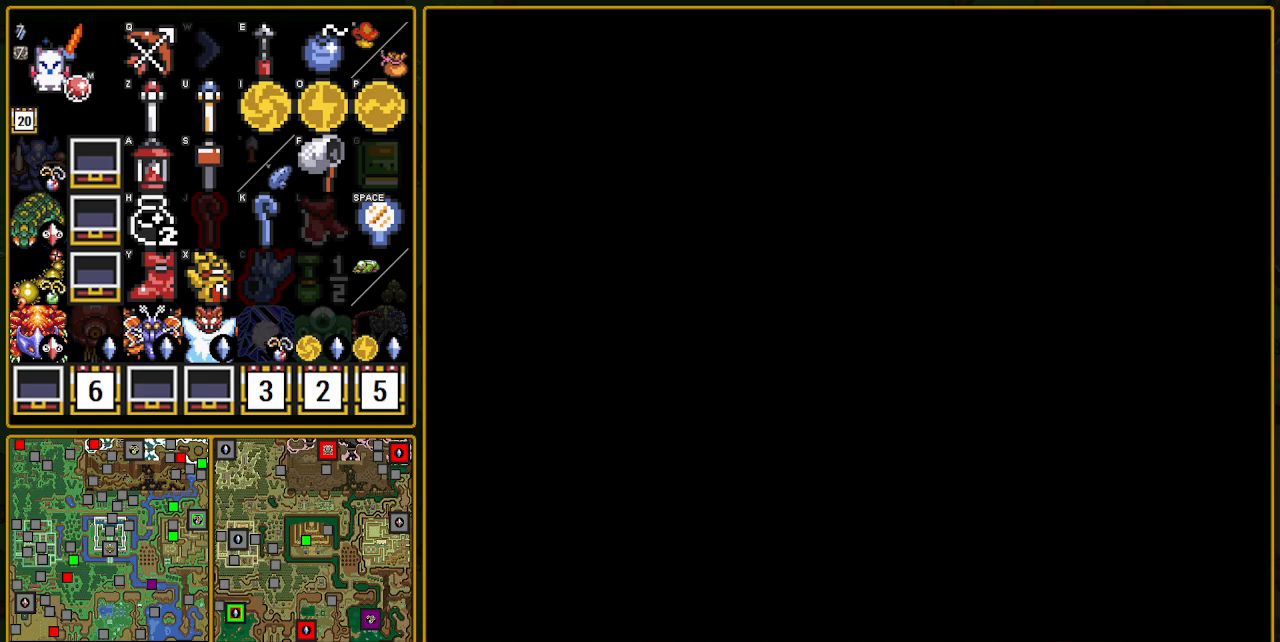
Gameplay with a controller (Nintendo layout); each line is a JSON object with the inputs held at the frame after it. "events" lists button and stick changes between this image and that frame as [ms after this image, input, new state], when the widget could be followed in between. Not read: L3 R3.
{"buttons": ["DPAD_DOWN"], "events": [[267, "DPAD_DOWN", "down"]]}
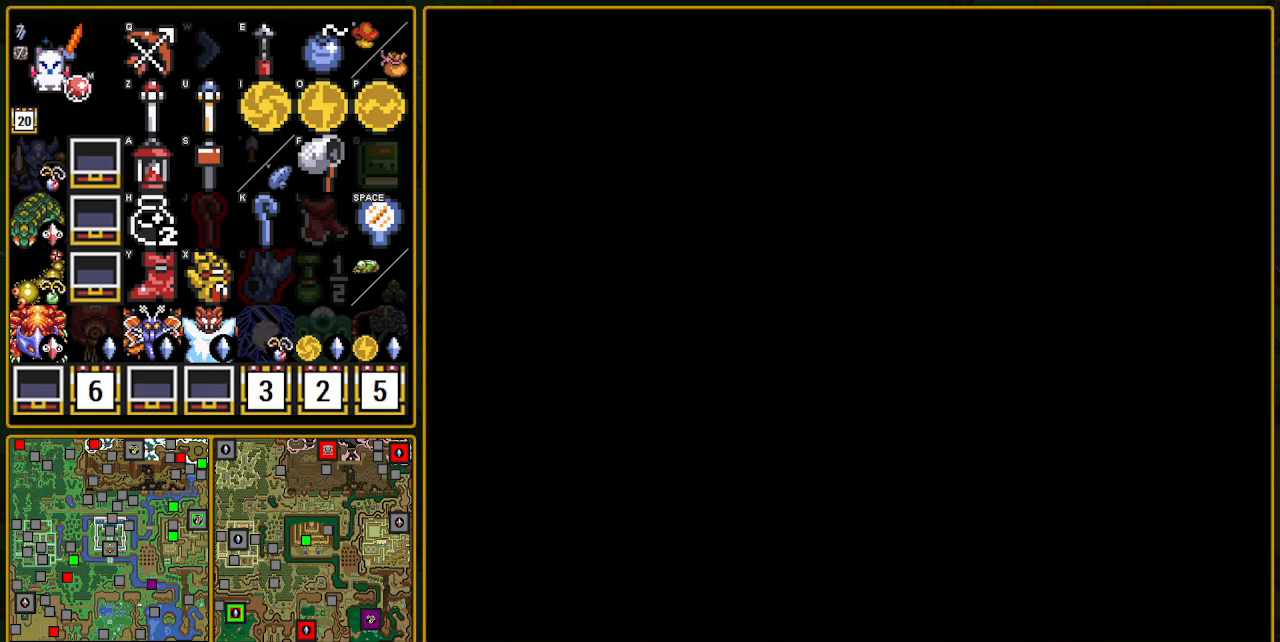
{"buttons": ["DPAD_DOWN"], "events": [[33, "DPAD_DOWN", "up"], [67, "DPAD_DOWN", "down"]]}
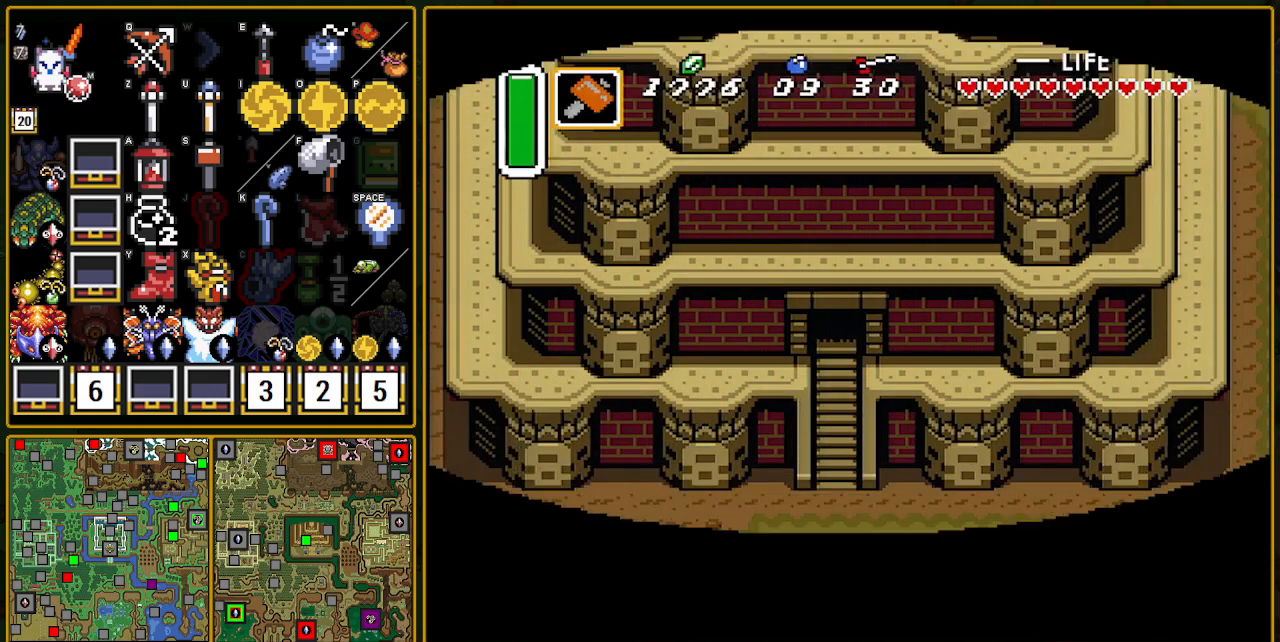
{"buttons": ["DPAD_DOWN"], "events": []}
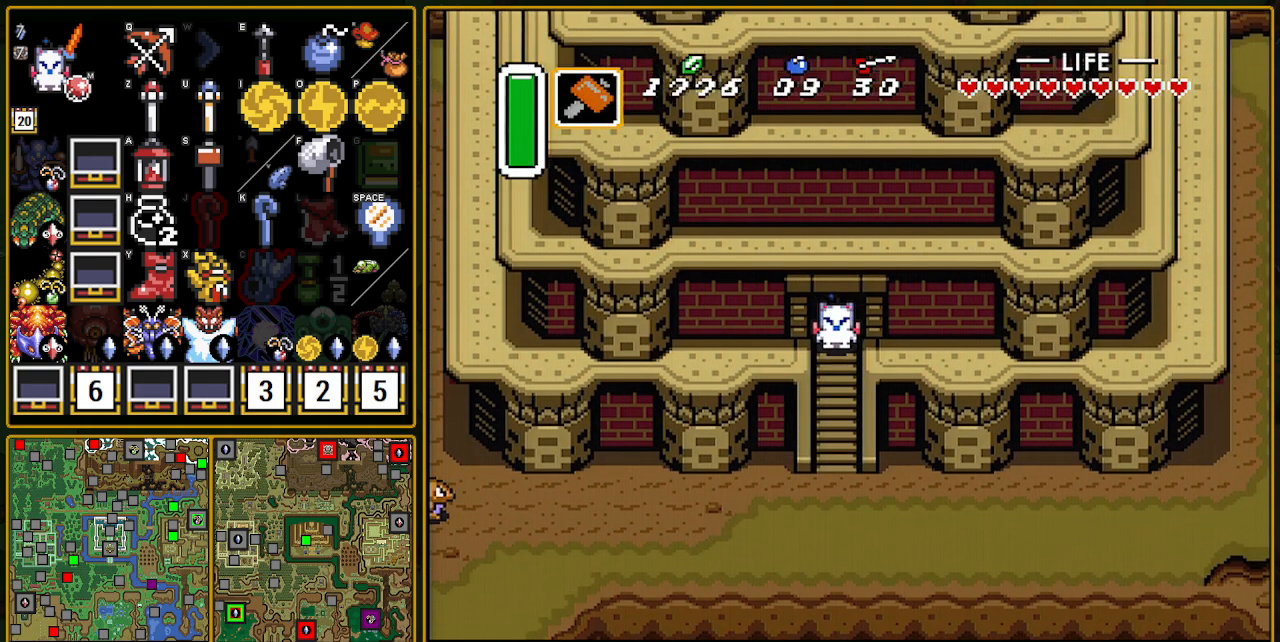
{"buttons": ["DPAD_DOWN", "DPAD_LEFT"], "events": [[183, "DPAD_LEFT", "down"], [300, "DPAD_LEFT", "up"], [483, "DPAD_LEFT", "down"]]}
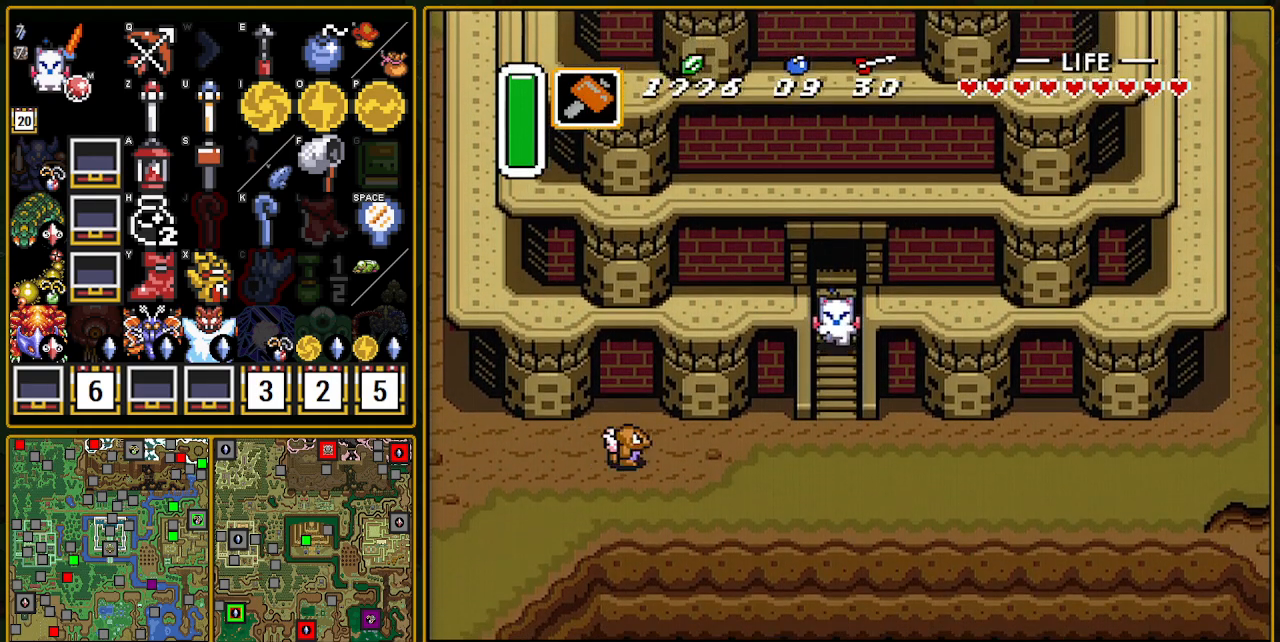
{"buttons": ["DPAD_DOWN"], "events": [[83, "DPAD_LEFT", "up"], [233, "DPAD_LEFT", "down"], [367, "DPAD_LEFT", "up"]]}
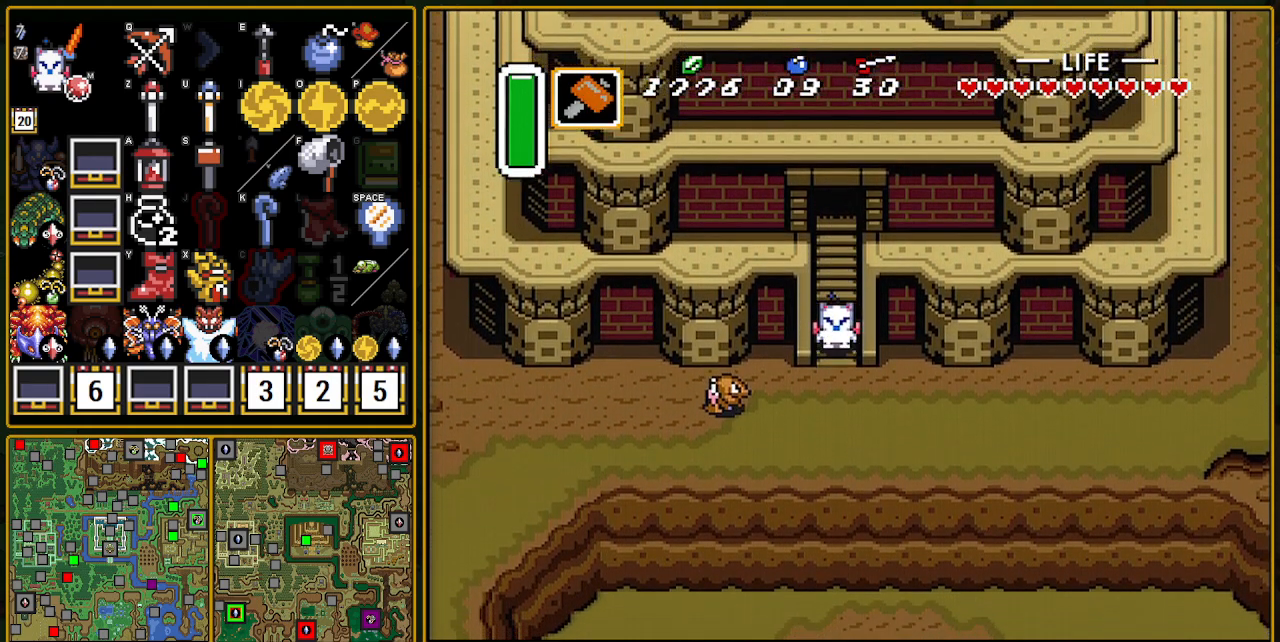
{"buttons": ["DPAD_DOWN", "DPAD_RIGHT"], "events": [[500, "DPAD_RIGHT", "down"]]}
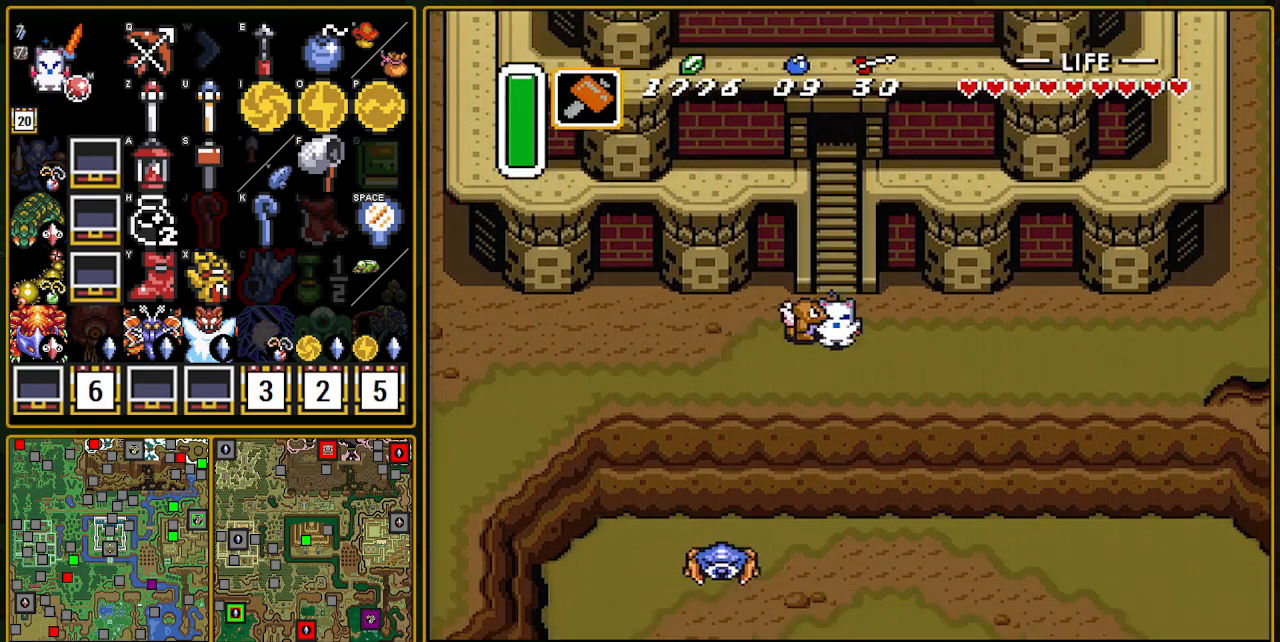
{"buttons": ["A", "DPAD_DOWN"], "events": [[167, "DPAD_RIGHT", "up"], [500, "A", "down"]]}
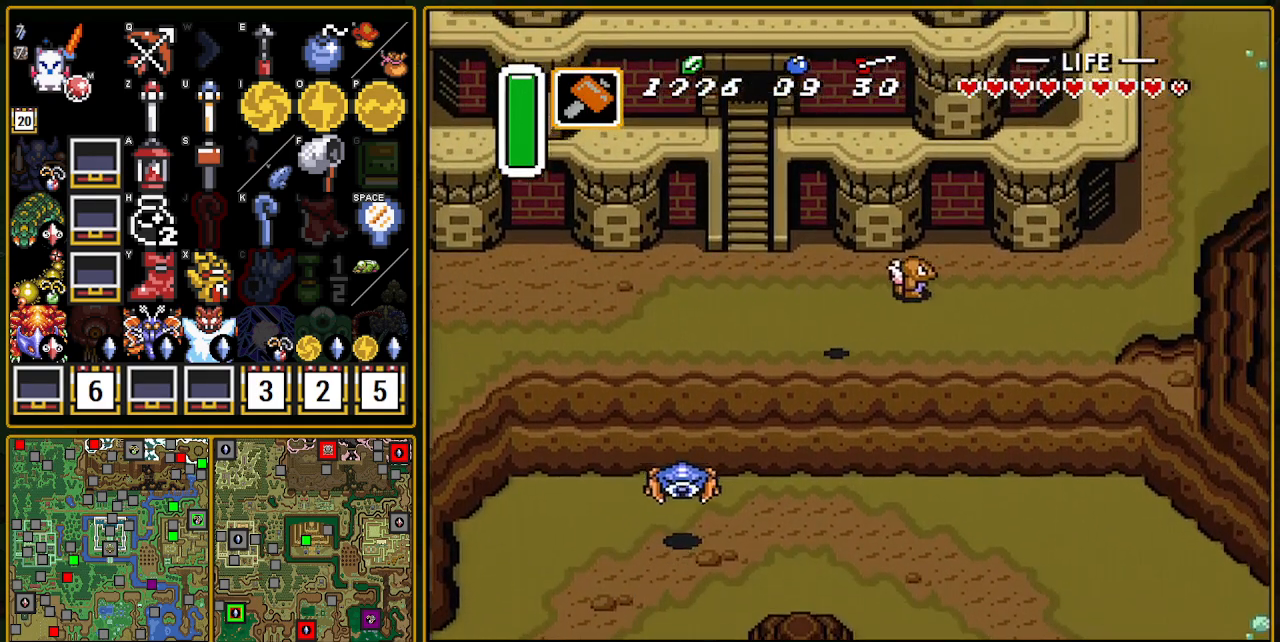
{"buttons": ["DPAD_DOWN", "DPAD_RIGHT"], "events": [[67, "A", "up"], [250, "DPAD_RIGHT", "down"]]}
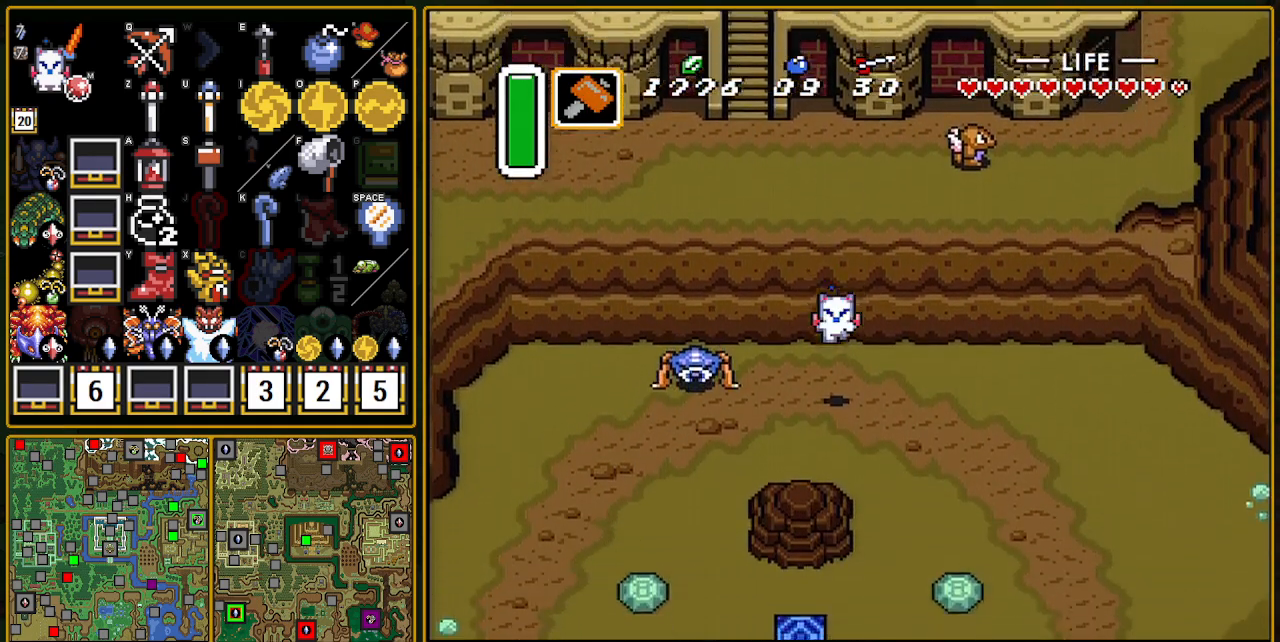
{"buttons": ["DPAD_DOWN"], "events": [[317, "DPAD_RIGHT", "up"]]}
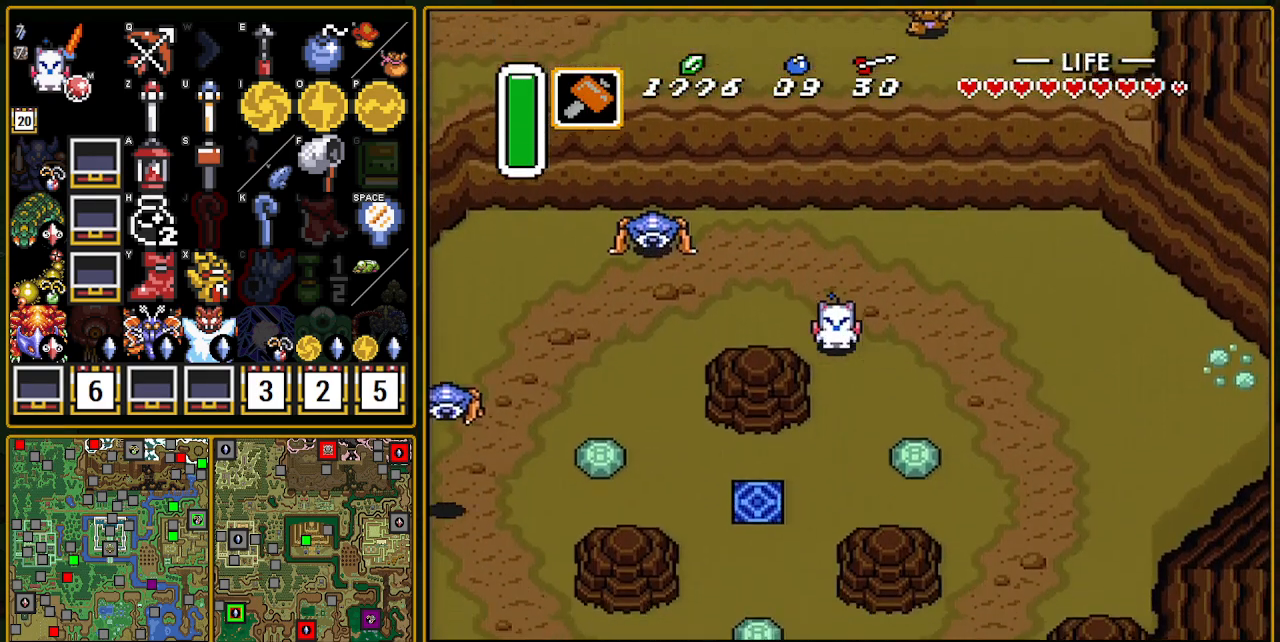
{"buttons": ["DPAD_DOWN", "DPAD_LEFT"], "events": [[67, "DPAD_LEFT", "down"]]}
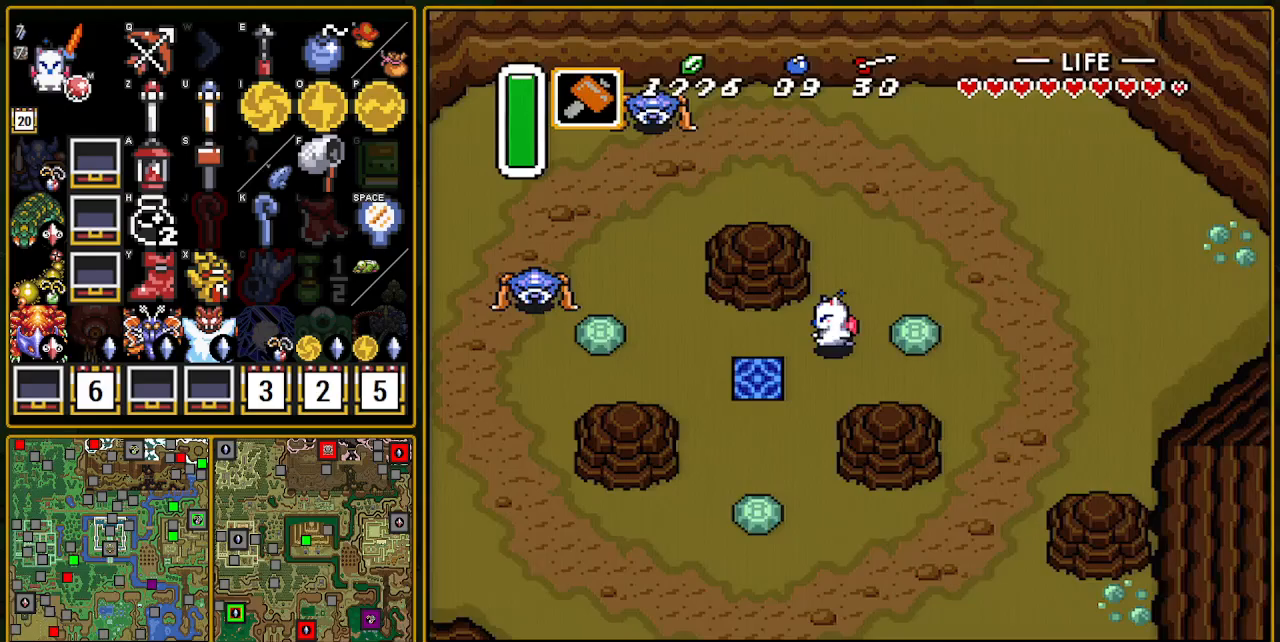
{"buttons": ["DPAD_DOWN"], "events": [[50, "DPAD_DOWN", "up"], [333, "DPAD_DOWN", "down"], [333, "DPAD_LEFT", "up"]]}
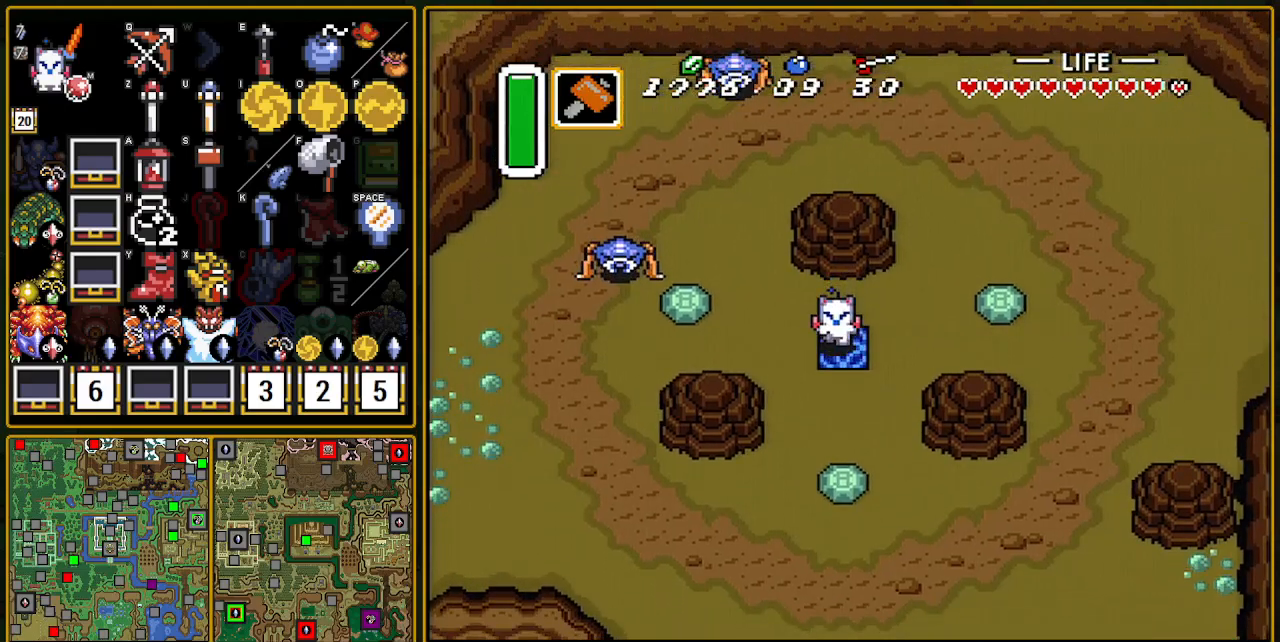
{"buttons": [], "events": [[250, "DPAD_DOWN", "up"]]}
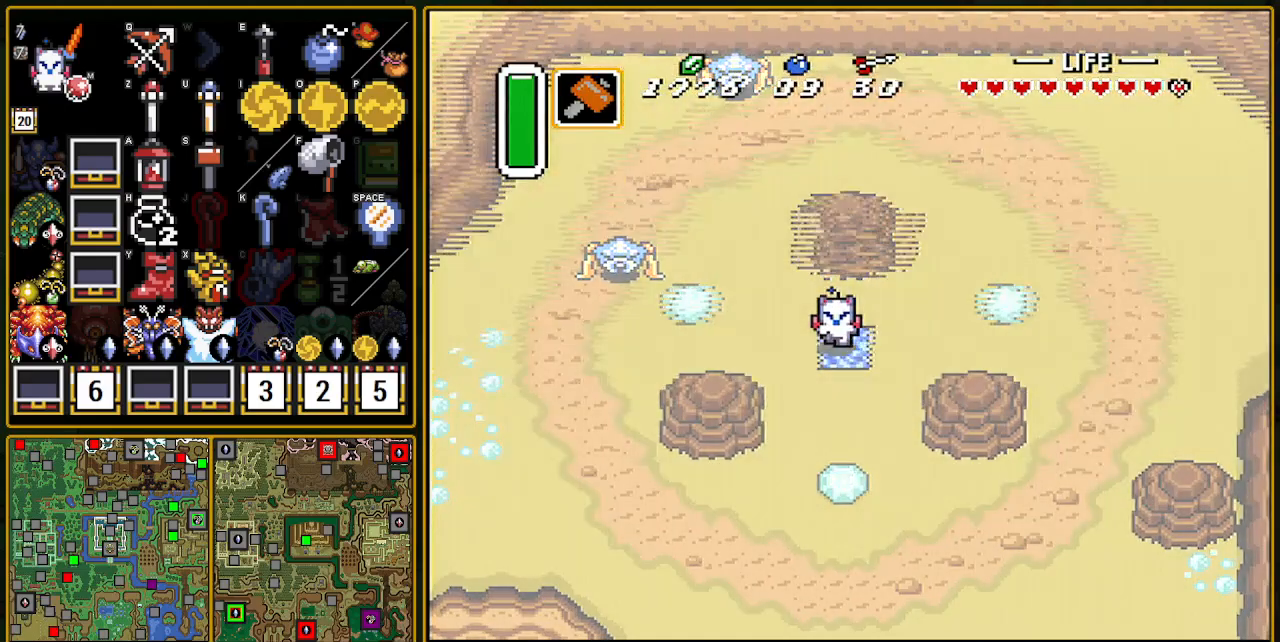
{"buttons": ["DPAD_DOWN"], "events": [[400, "DPAD_DOWN", "down"]]}
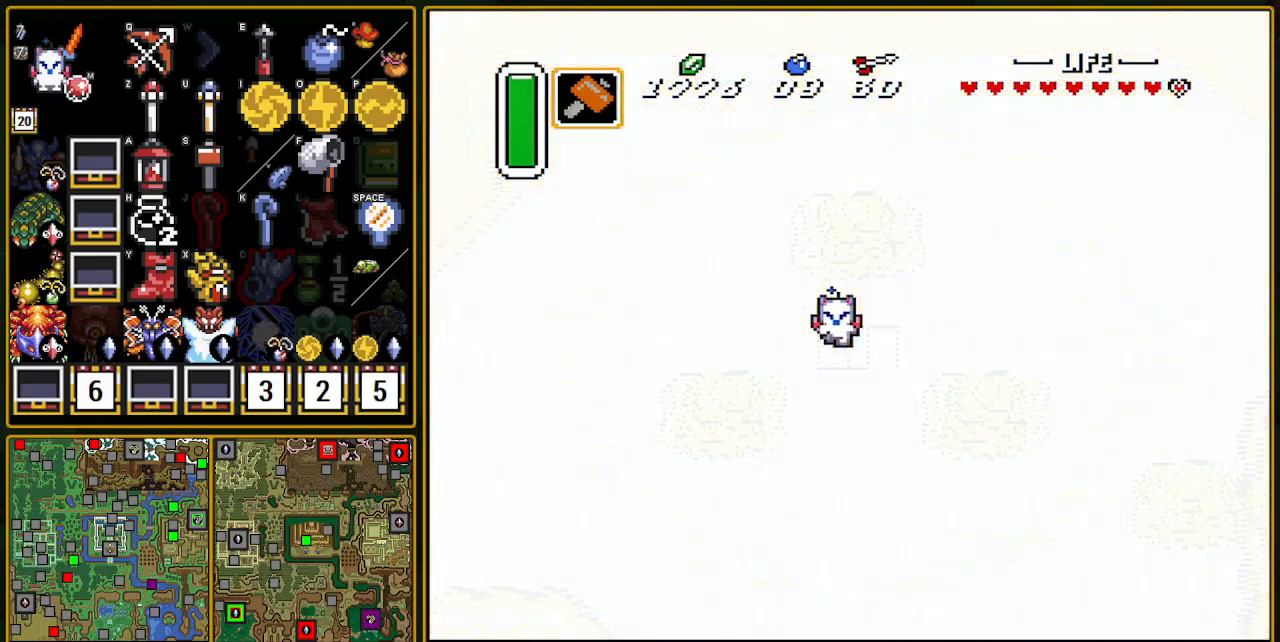
{"buttons": ["DPAD_DOWN"], "events": []}
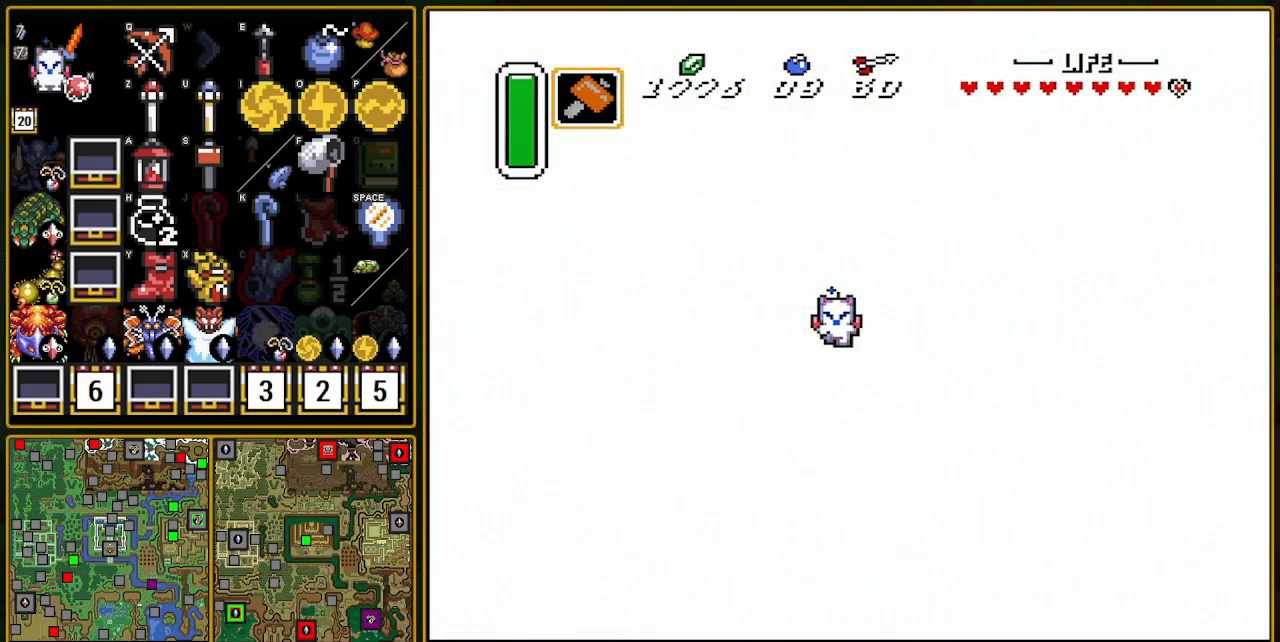
{"buttons": ["DPAD_DOWN"], "events": []}
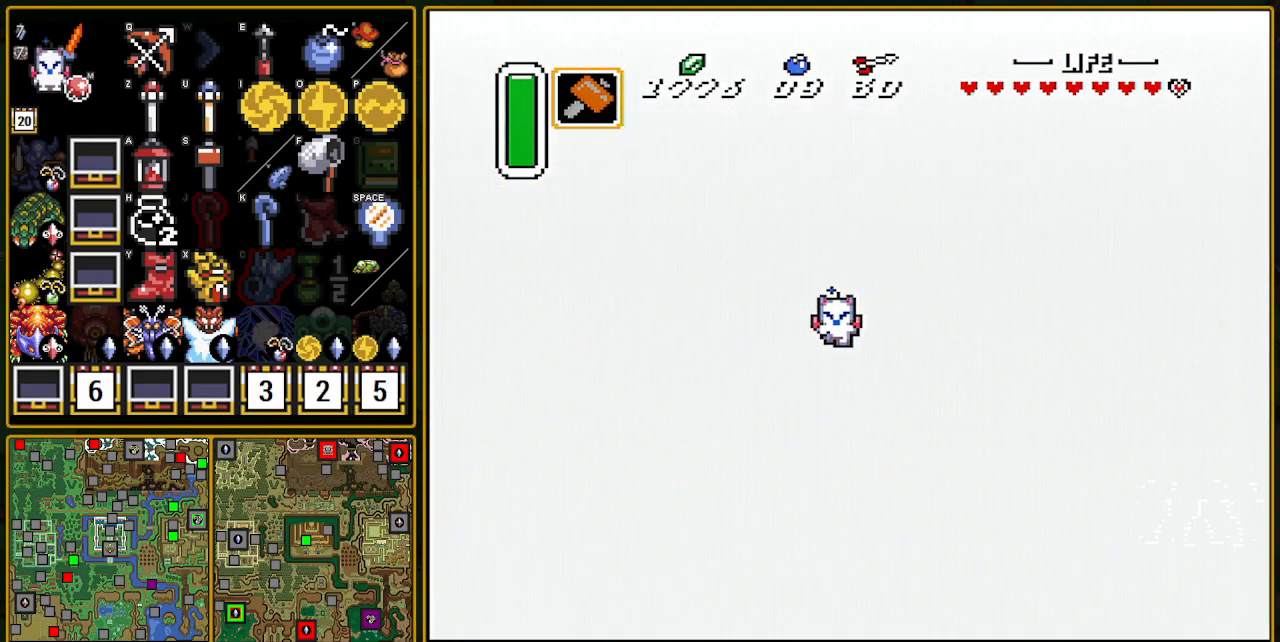
{"buttons": ["DPAD_RIGHT"], "events": [[267, "DPAD_RIGHT", "down"], [400, "DPAD_DOWN", "up"]]}
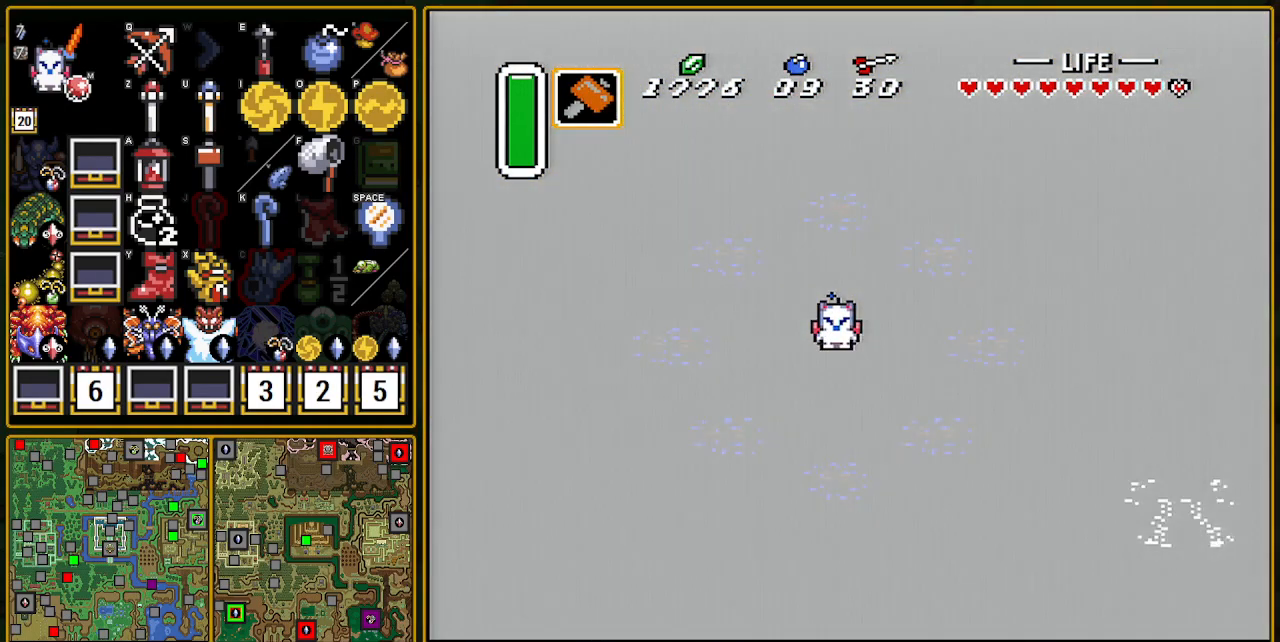
{"buttons": ["DPAD_RIGHT"], "events": []}
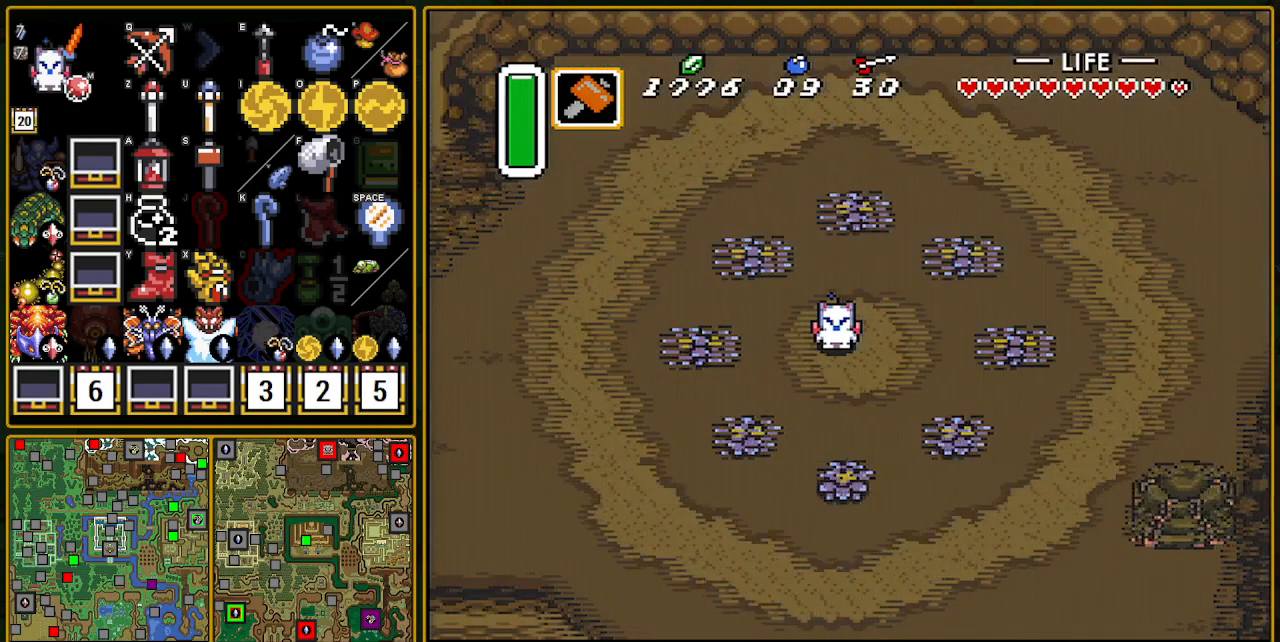
{"buttons": ["DPAD_DOWN", "DPAD_RIGHT"], "events": [[67, "DPAD_DOWN", "down"]]}
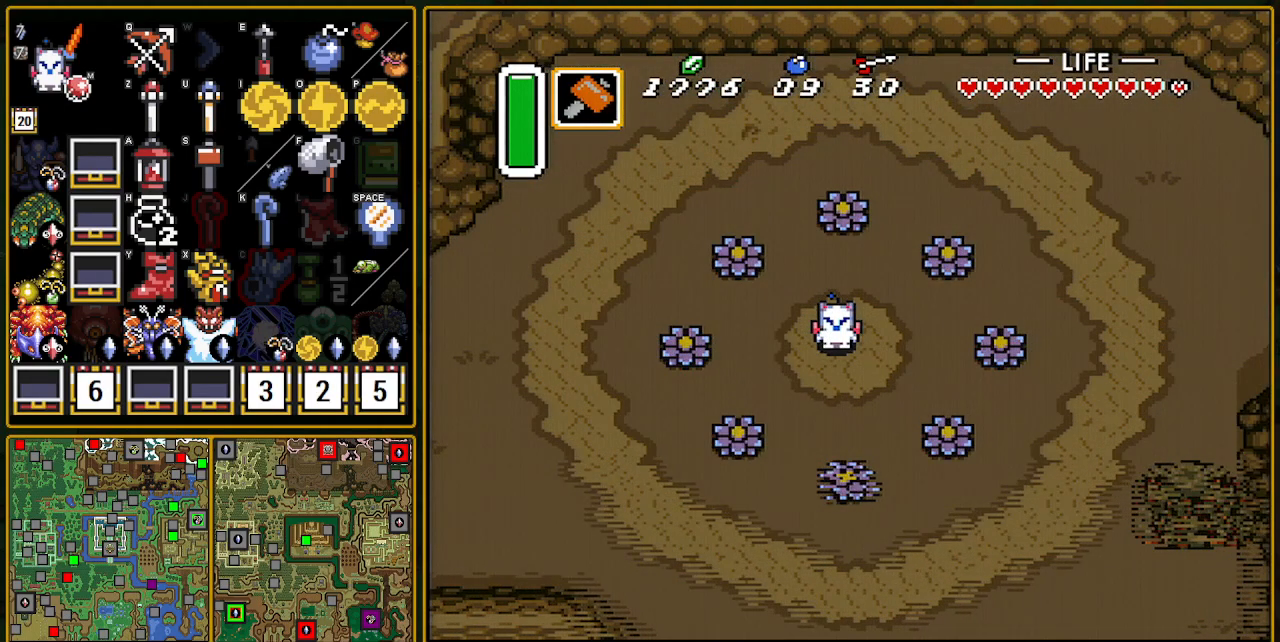
{"buttons": ["DPAD_DOWN", "DPAD_RIGHT"], "events": []}
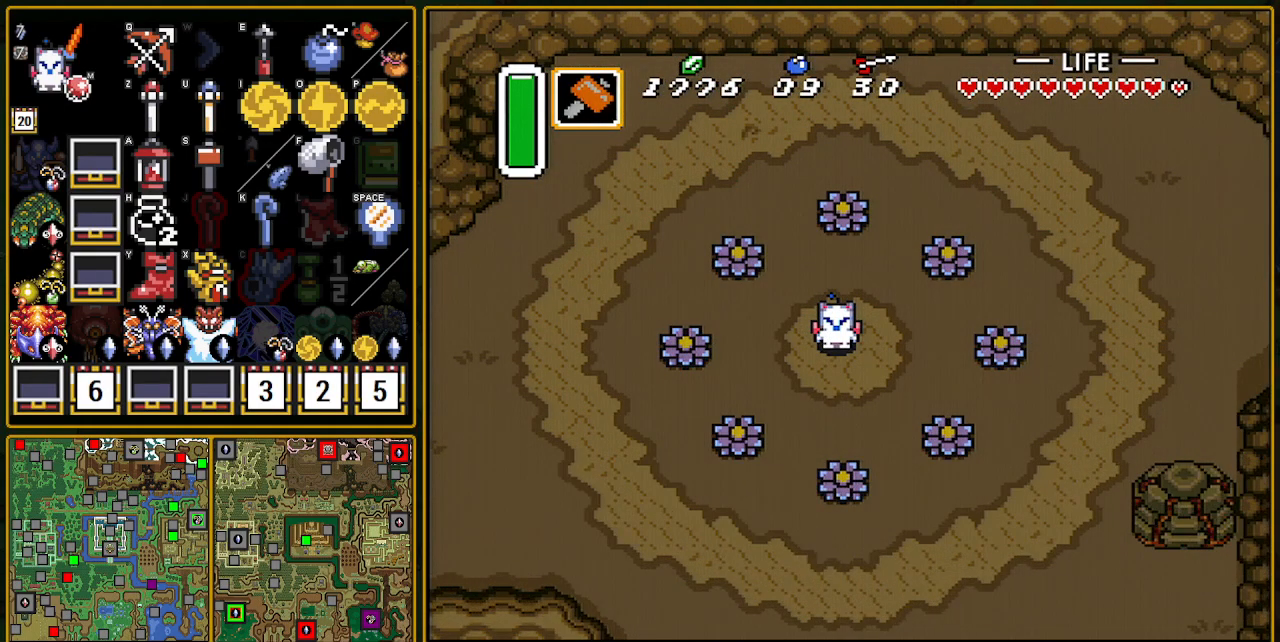
{"buttons": ["A"], "events": [[33, "DPAD_DOWN", "up"], [33, "DPAD_RIGHT", "up"], [50, "DPAD_RIGHT", "down"], [250, "A", "down"], [267, "DPAD_DOWN", "down"], [283, "DPAD_RIGHT", "up"], [433, "DPAD_DOWN", "up"]]}
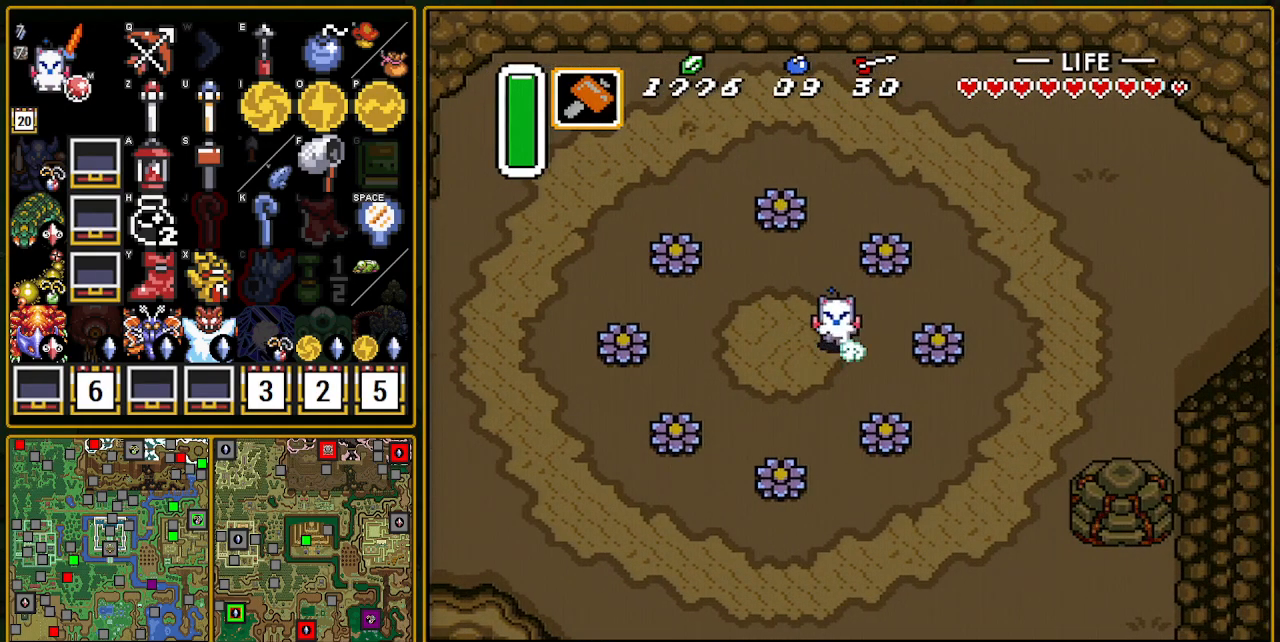
{"buttons": ["A"], "events": []}
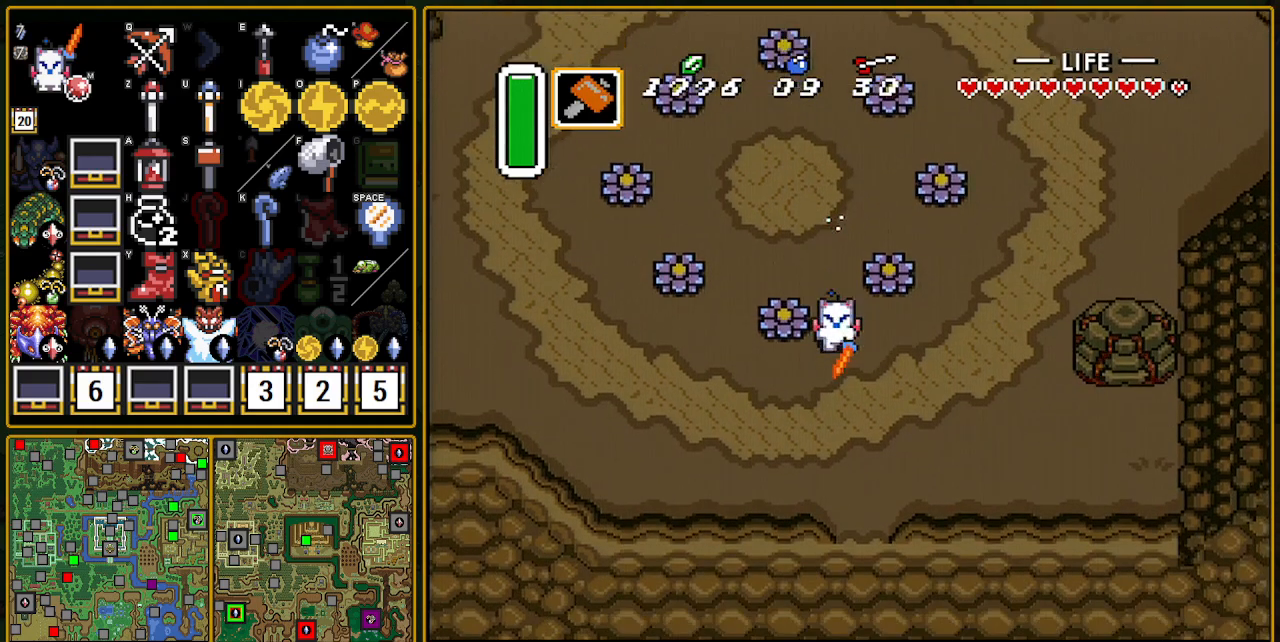
{"buttons": ["DPAD_DOWN"], "events": [[17, "A", "up"], [250, "DPAD_DOWN", "down"], [250, "DPAD_RIGHT", "down"], [367, "DPAD_RIGHT", "up"]]}
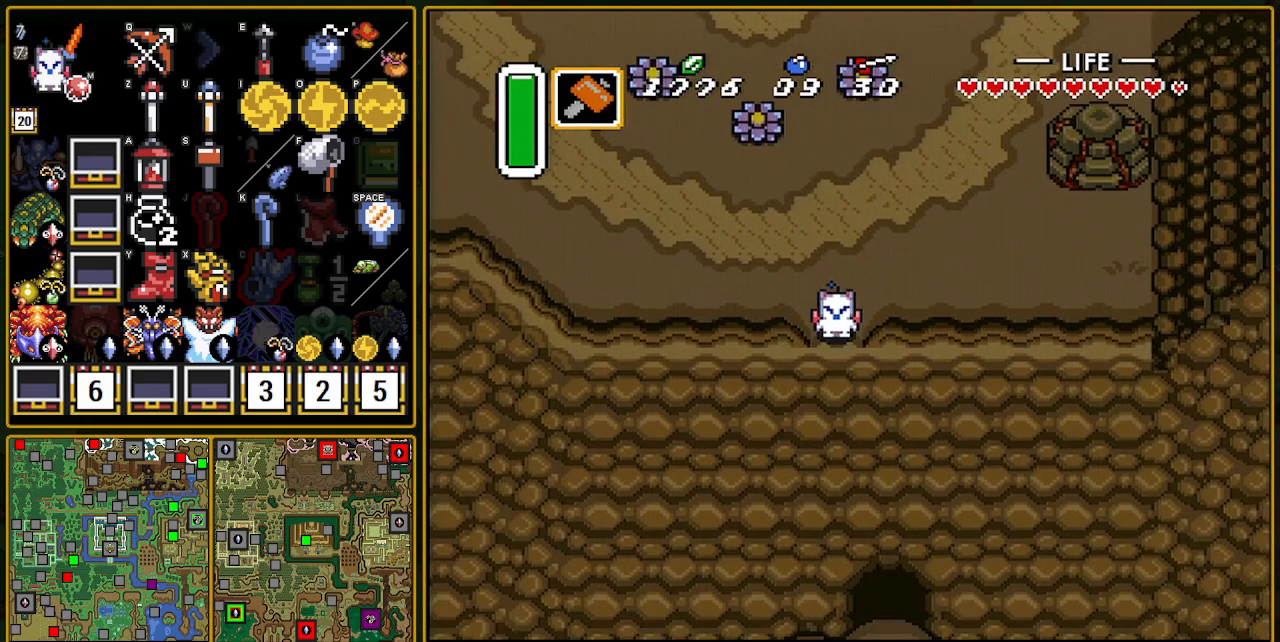
{"buttons": [], "events": [[17, "A", "down"], [67, "A", "up"], [133, "A", "down"], [283, "A", "up"], [283, "DPAD_DOWN", "up"]]}
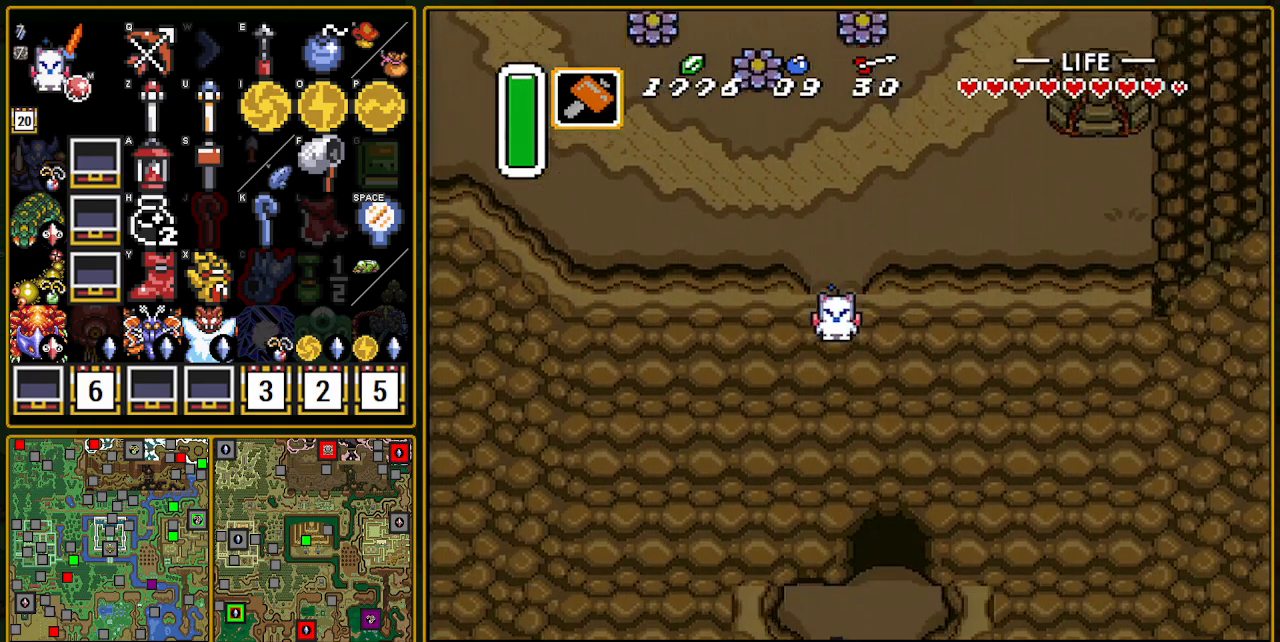
{"buttons": ["DPAD_RIGHT"], "events": [[350, "DPAD_RIGHT", "down"]]}
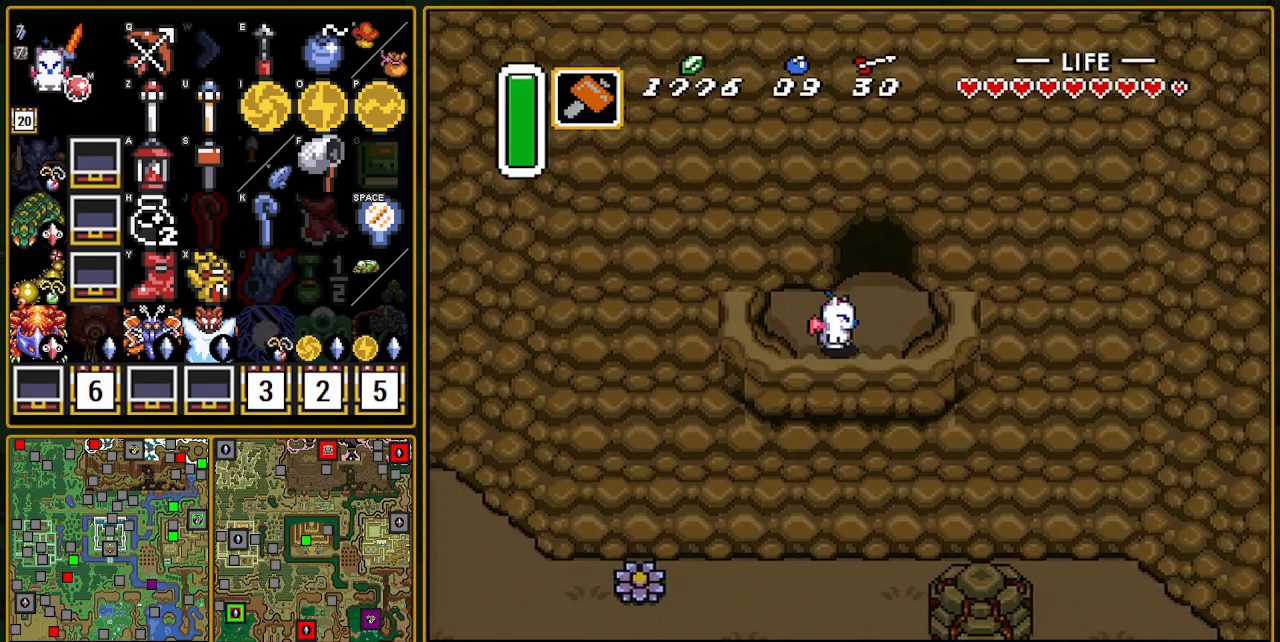
{"buttons": ["DPAD_UP"], "events": [[100, "DPAD_UP", "down"], [150, "DPAD_RIGHT", "up"]]}
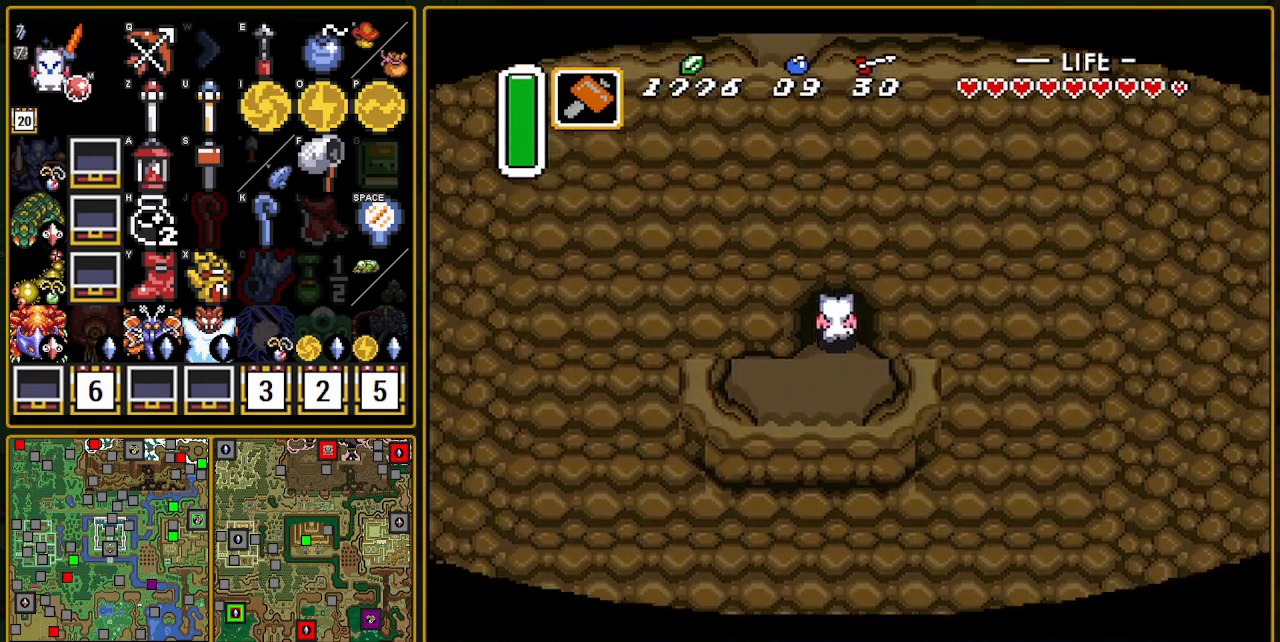
{"buttons": [], "events": [[233, "DPAD_UP", "up"]]}
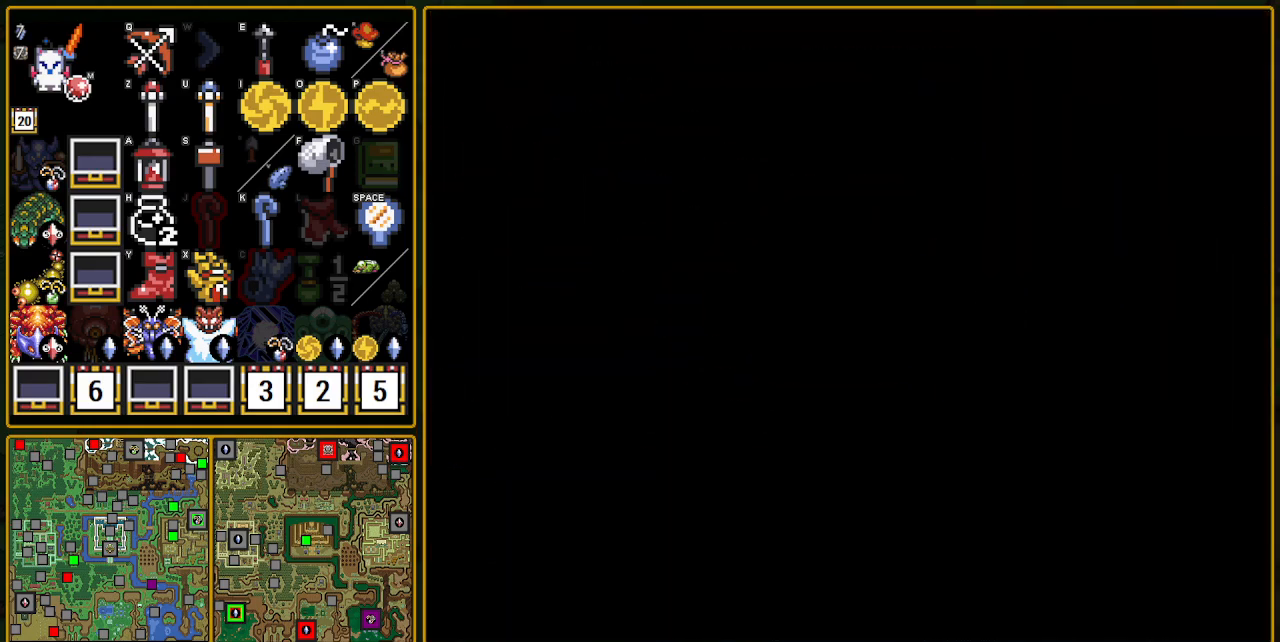
{"buttons": [], "events": []}
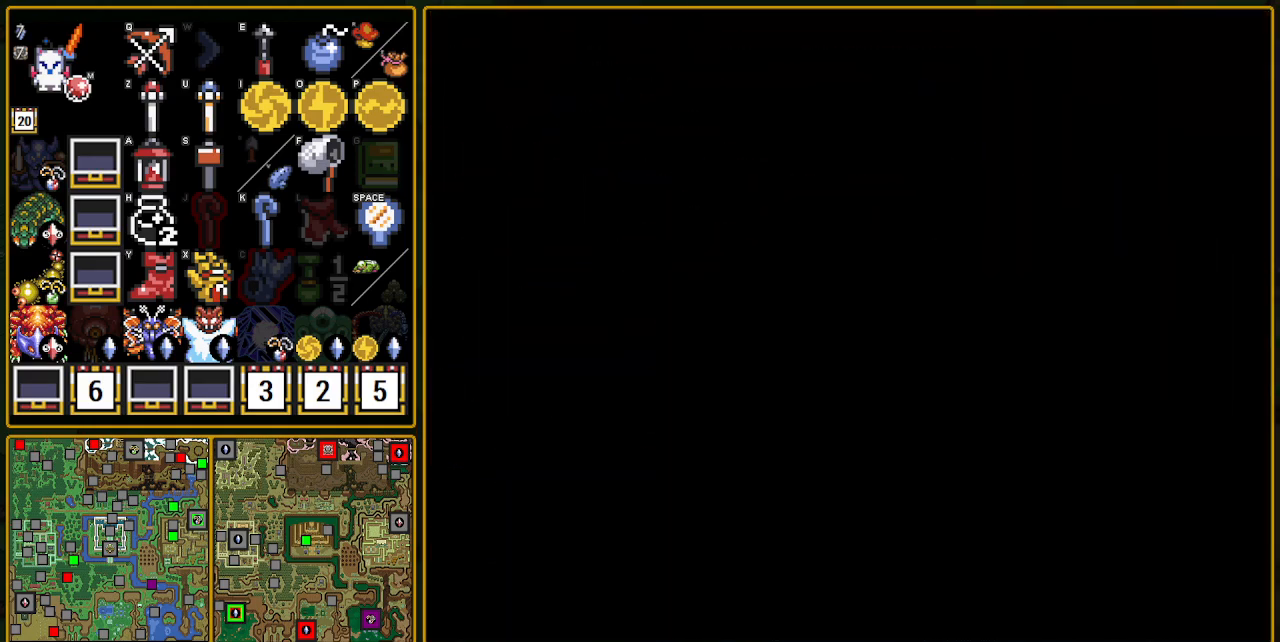
{"buttons": [], "events": []}
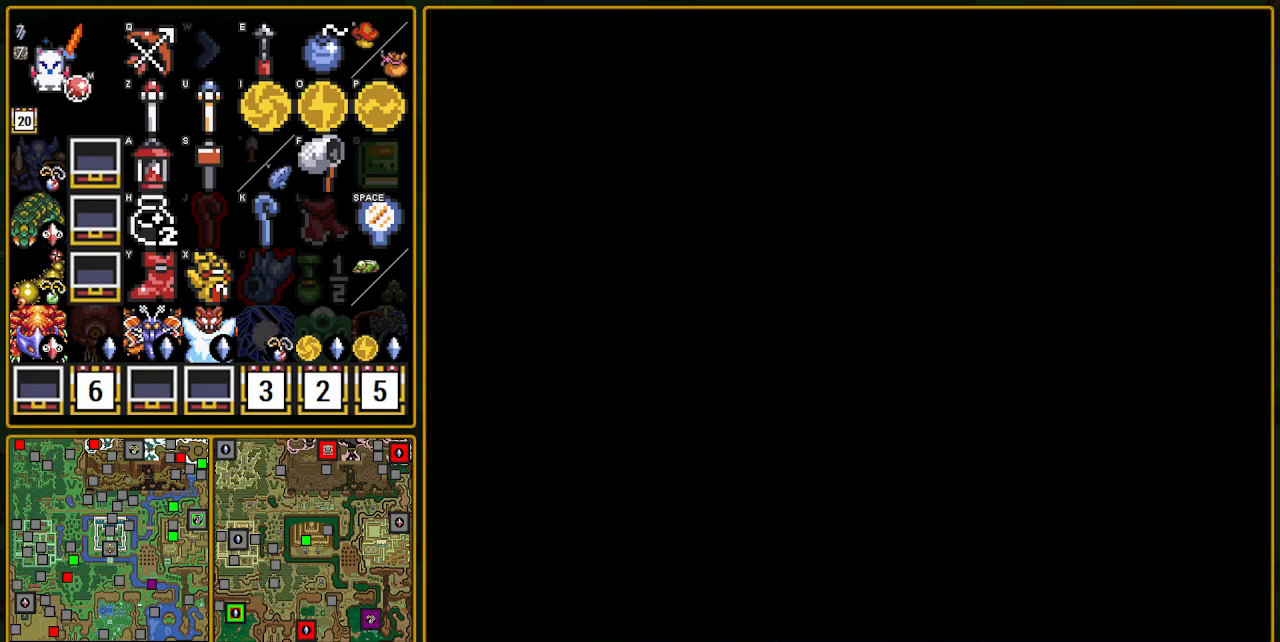
{"buttons": ["DPAD_UP", "DPAD_RIGHT"], "events": [[383, "DPAD_RIGHT", "down"], [383, "DPAD_UP", "down"]]}
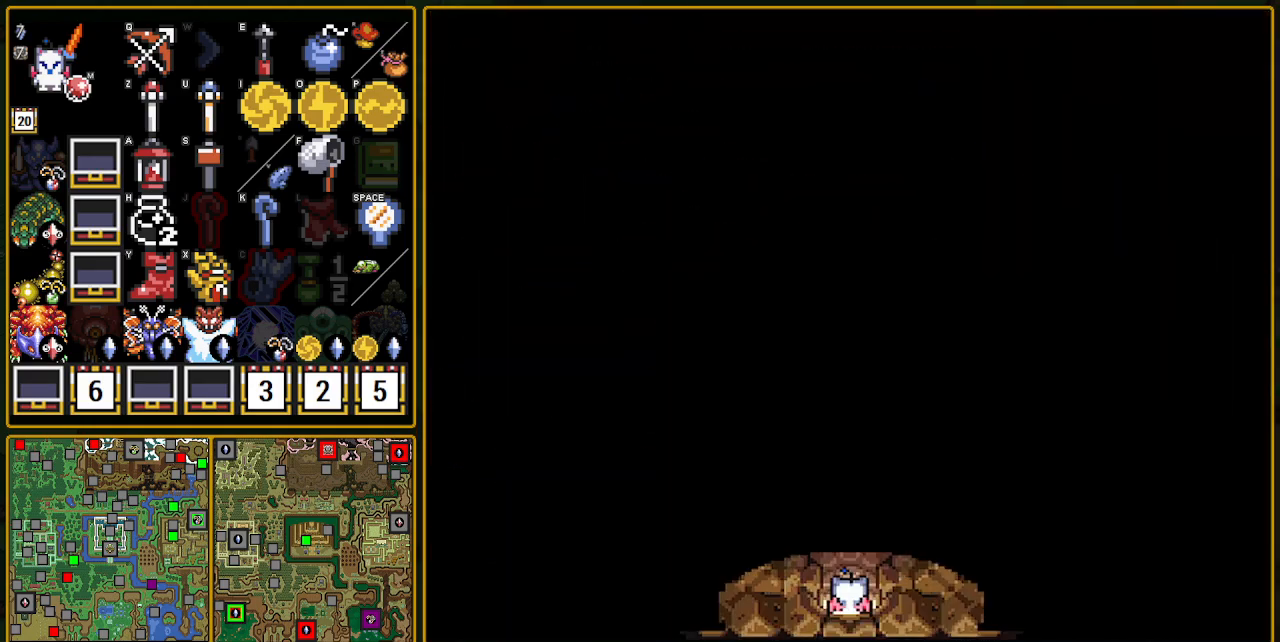
{"buttons": ["DPAD_UP", "DPAD_RIGHT"], "events": []}
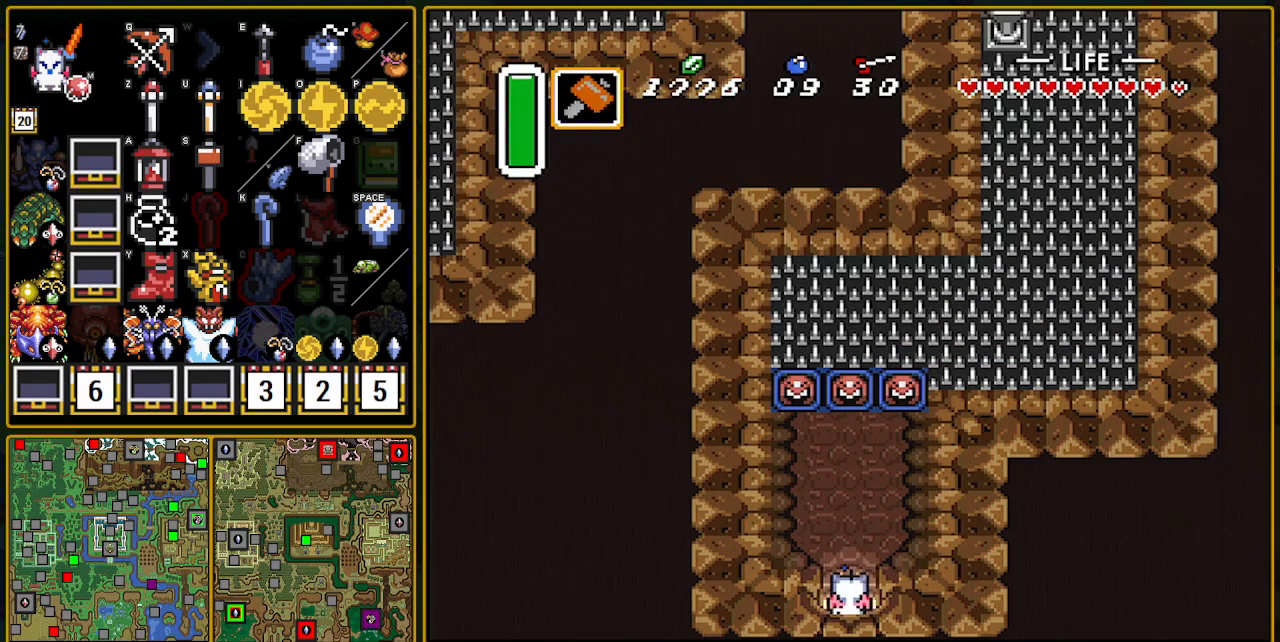
{"buttons": ["DPAD_UP", "DPAD_RIGHT"], "events": []}